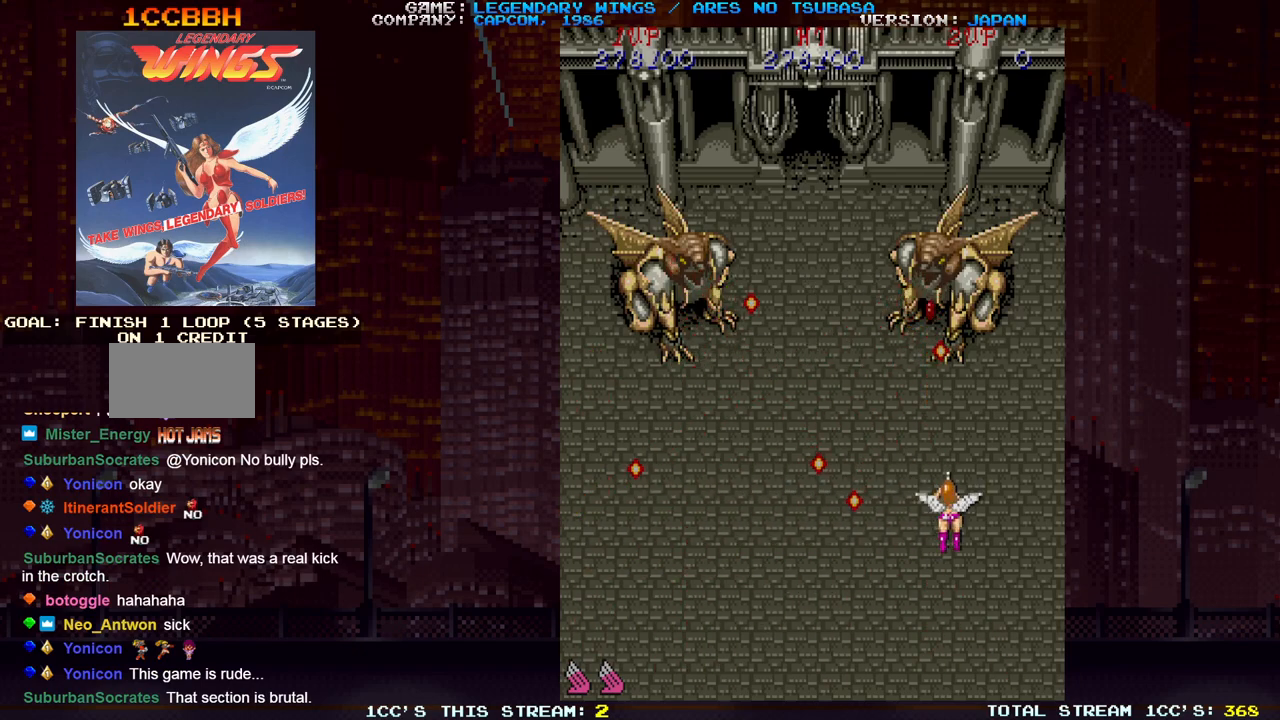
Gameplay with a controller (arcade stick); each line is a JSON object with the inputs held at the frame after it (dt_ms = milliseconds from this image to that frame). "events" lists button and stick changes between this image and that frame as [ms after this image, input, new state], when the widget could be followed in between. Not read: DPAD_DOWN DPAD_LEFT DPAD_RIGHT DPAD_UP L3 R3.
{"dt_ms": 500, "buttons": [], "left_stick": "left", "events": [[17, "left_stick", "left"], [117, "left_stick", "up-left"], [250, "left_stick", "left"]]}
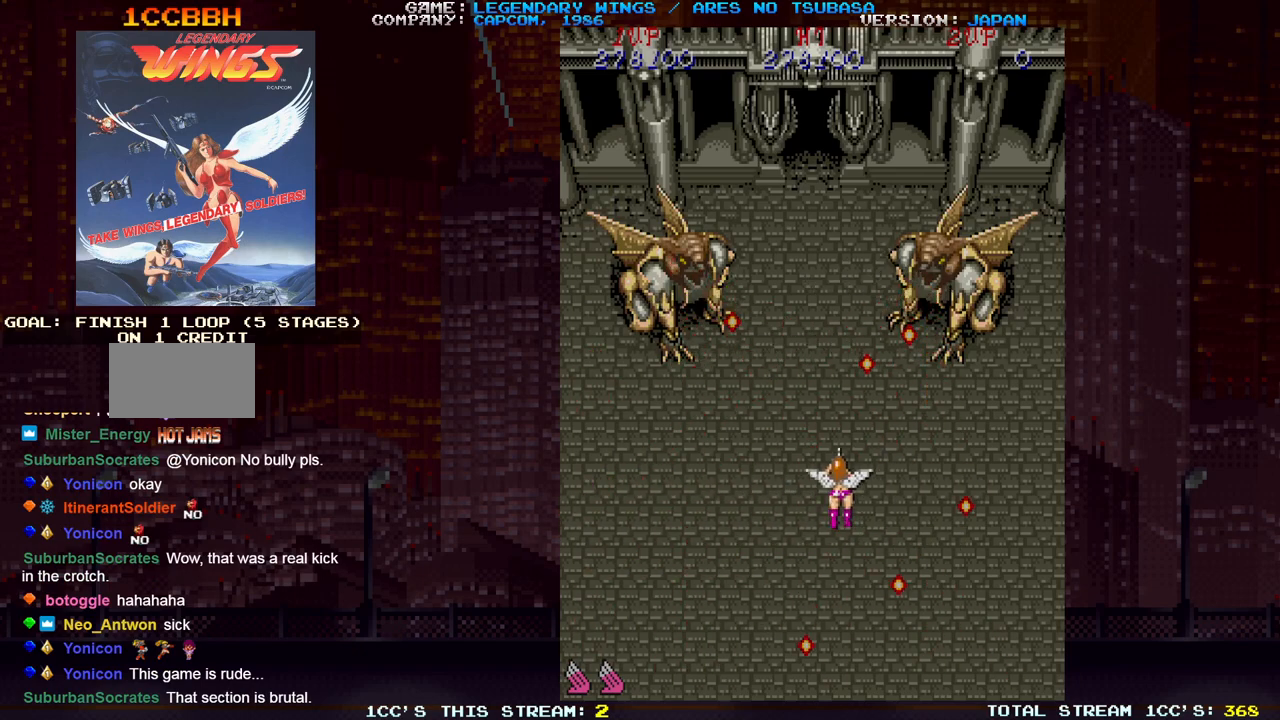
{"dt_ms": 500, "buttons": [], "left_stick": "left", "events": []}
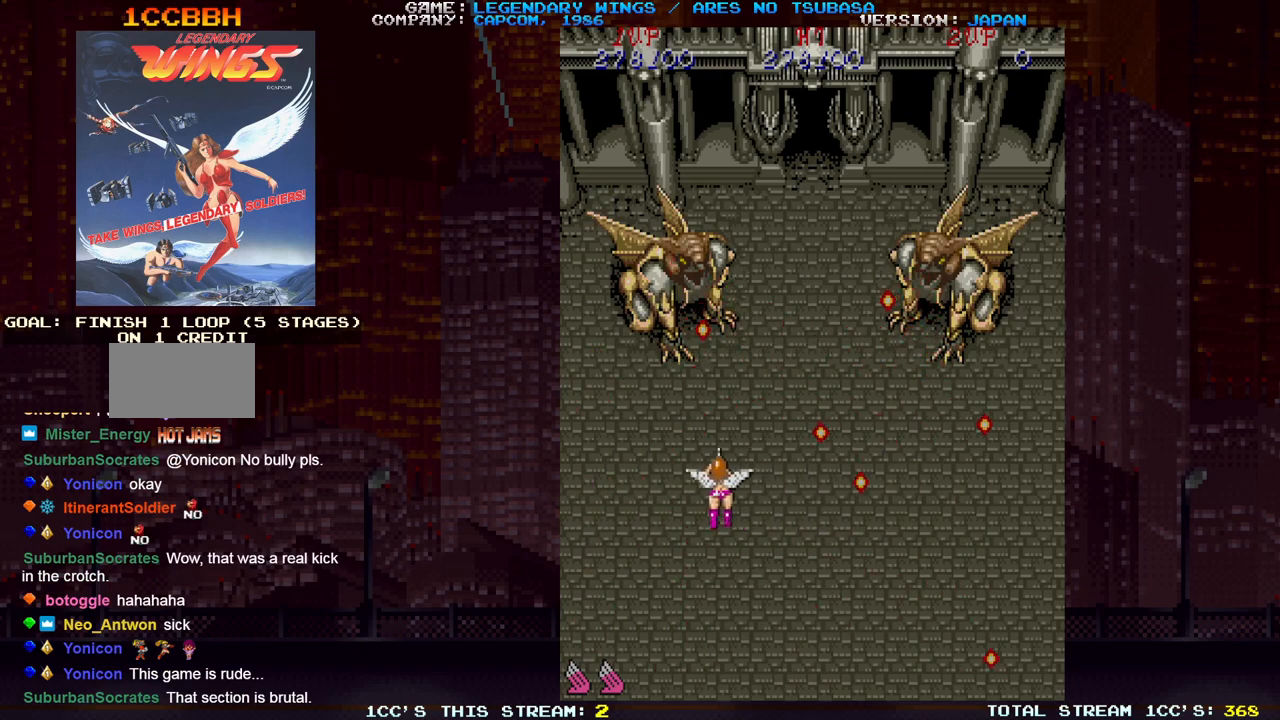
{"dt_ms": 1000, "buttons": [], "left_stick": "up-right"}
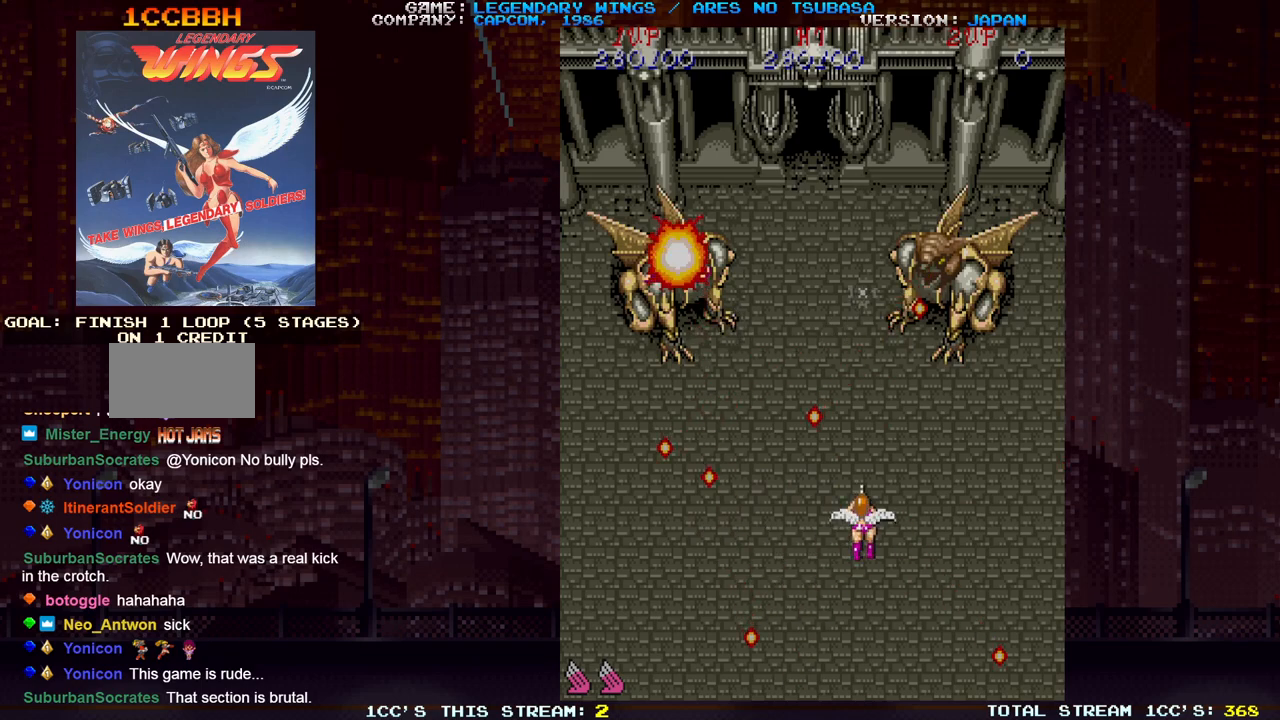
{"dt_ms": 500, "buttons": [], "left_stick": "down"}
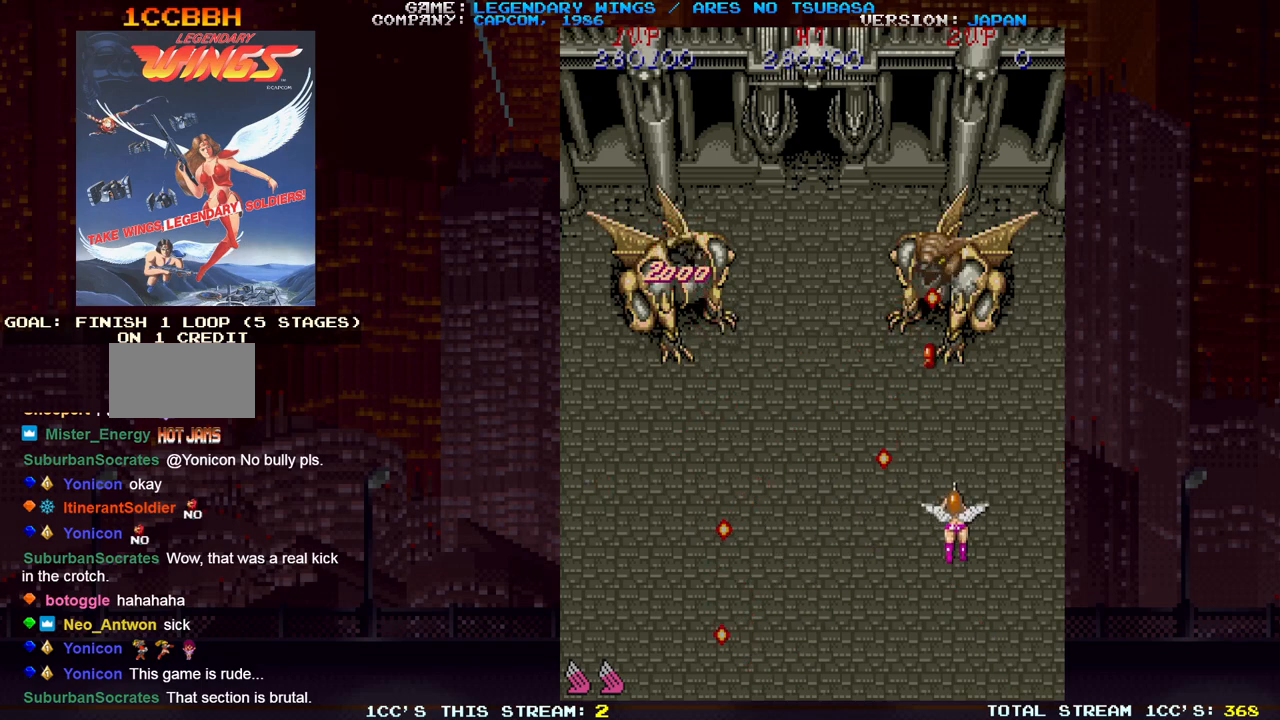
{"dt_ms": 500, "buttons": [], "left_stick": "up-left", "events": [[50, "left_stick", "center"], [283, "left_stick", "left"], [467, "left_stick", "up-left"]]}
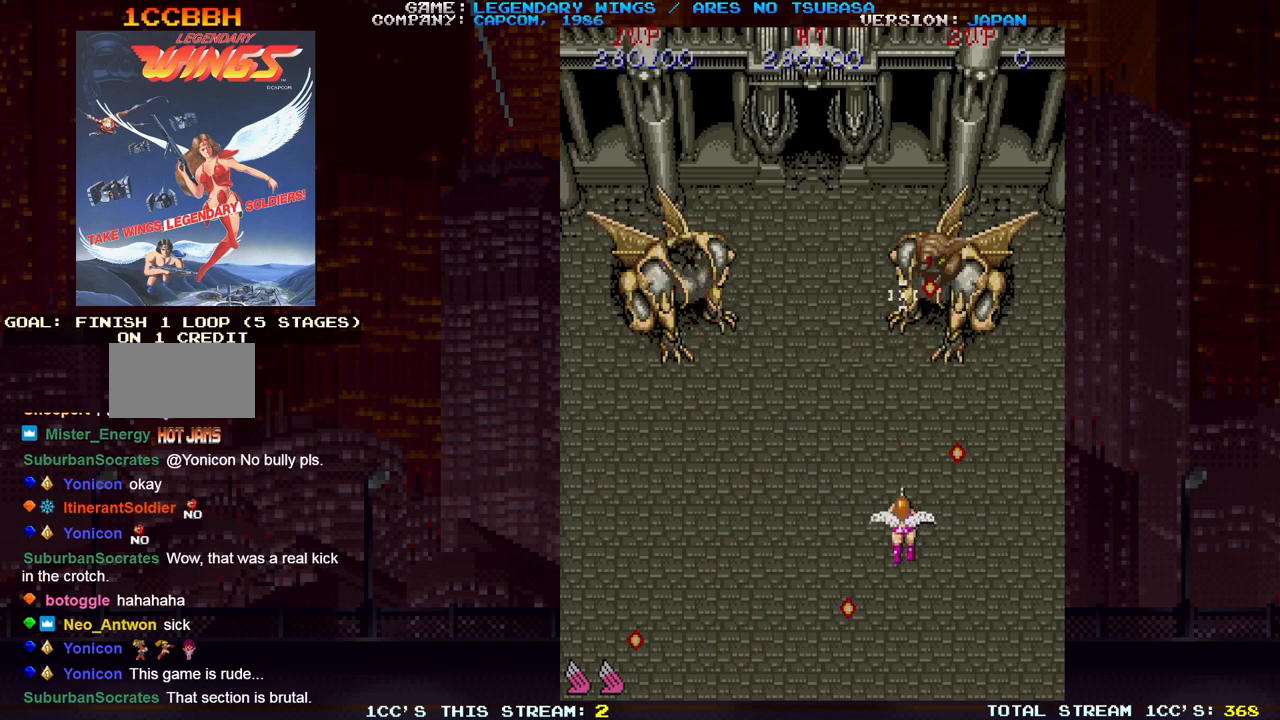
{"dt_ms": 1000, "buttons": [], "left_stick": "center"}
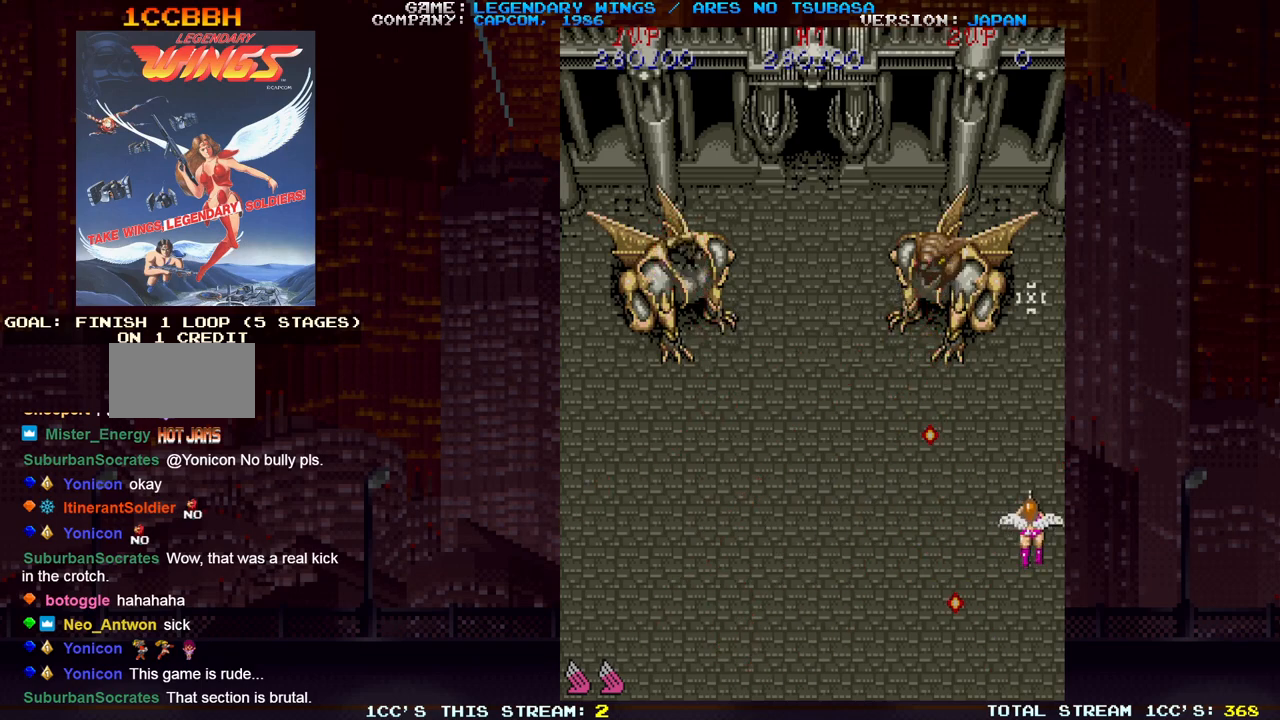
{"dt_ms": 500, "buttons": [], "left_stick": "left", "events": [[317, "left_stick", "left"]]}
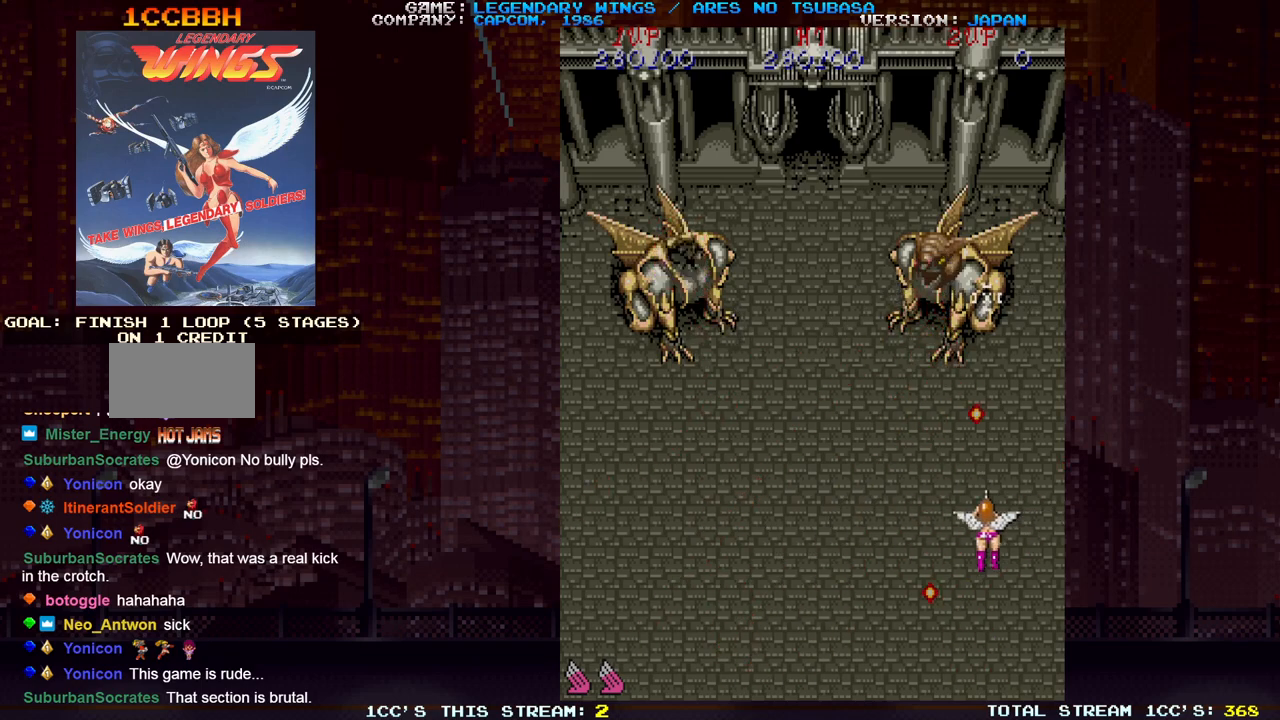
{"dt_ms": 500, "buttons": [], "left_stick": "down-left", "events": [[117, "left_stick", "up-left"], [217, "TRIANGLE", "down"], [283, "left_stick", "left"], [300, "TRIANGLE", "up"], [383, "left_stick", "down-left"]]}
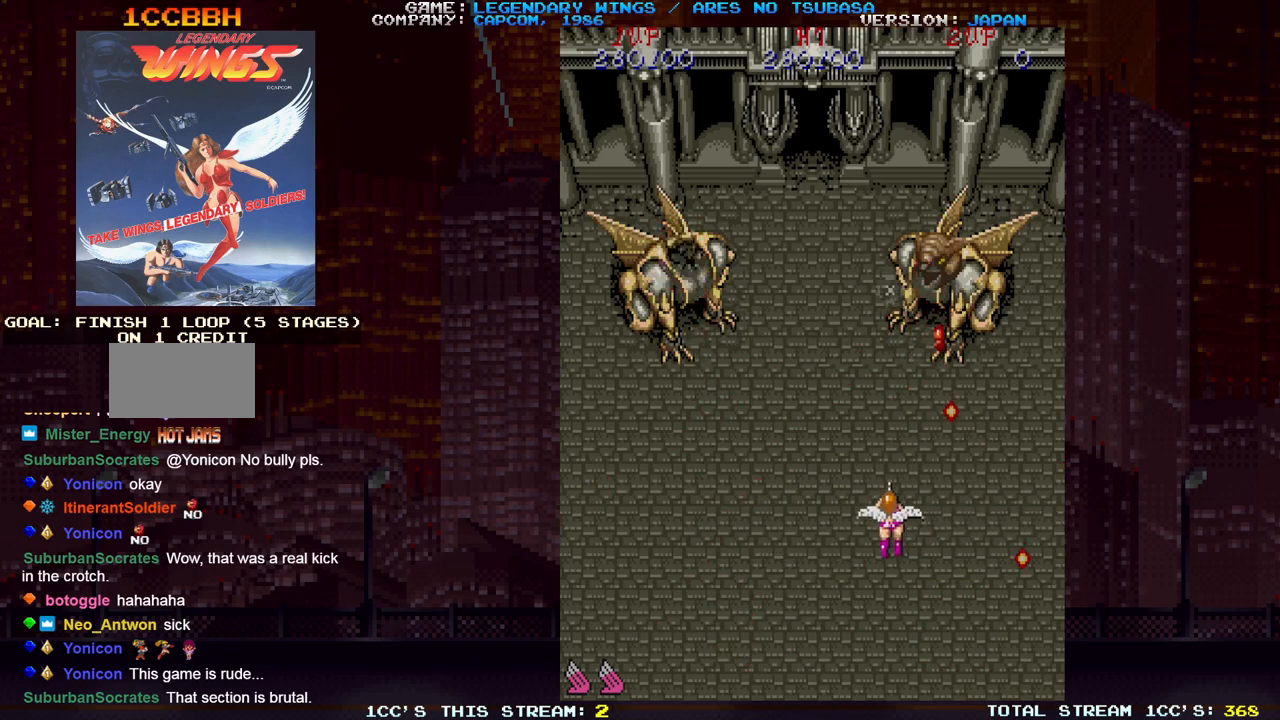
{"dt_ms": 500, "buttons": [], "left_stick": "left", "events": [[467, "left_stick", "left"]]}
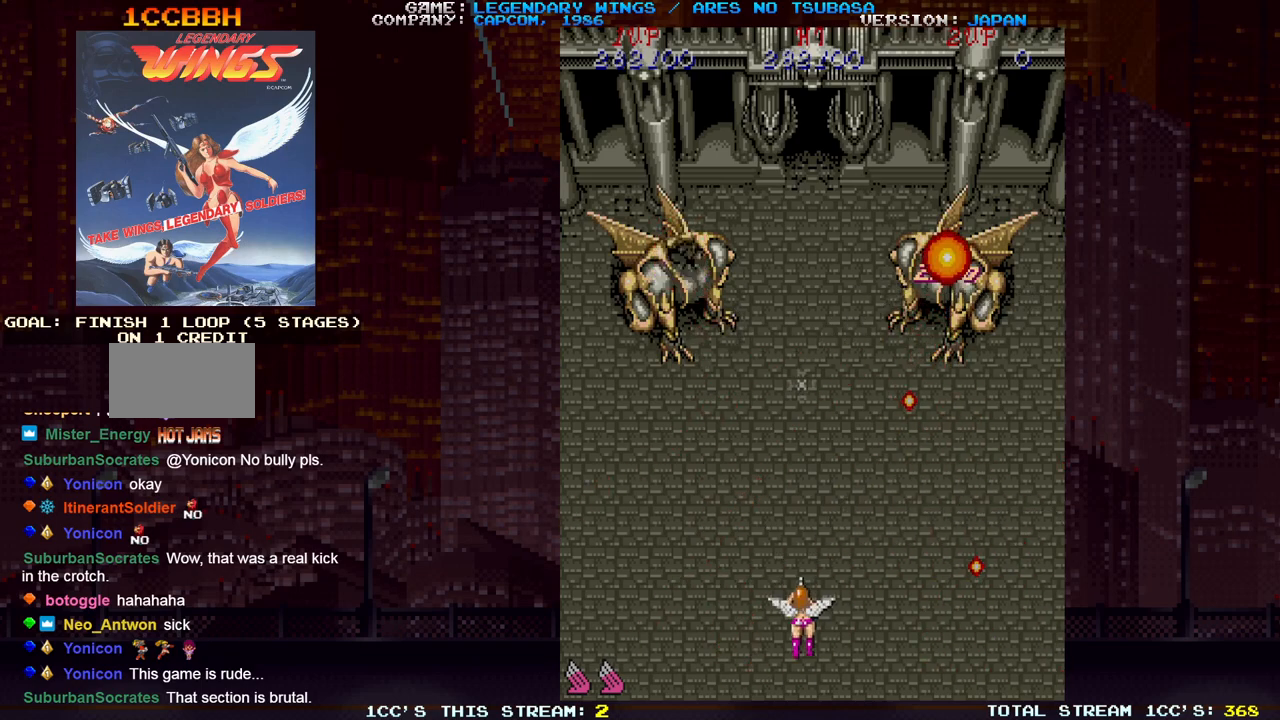
{"dt_ms": 500, "buttons": [], "left_stick": "center", "events": [[383, "left_stick", "center"]]}
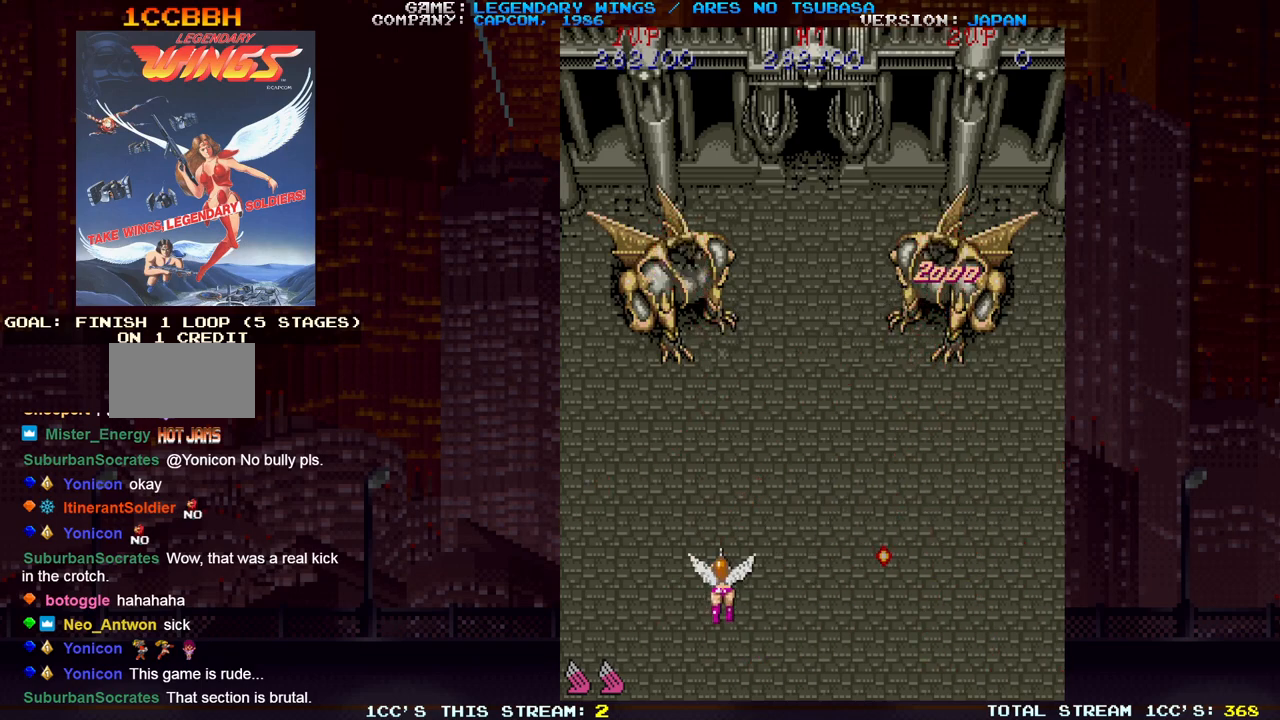
{"dt_ms": 500, "buttons": [], "left_stick": "center", "events": []}
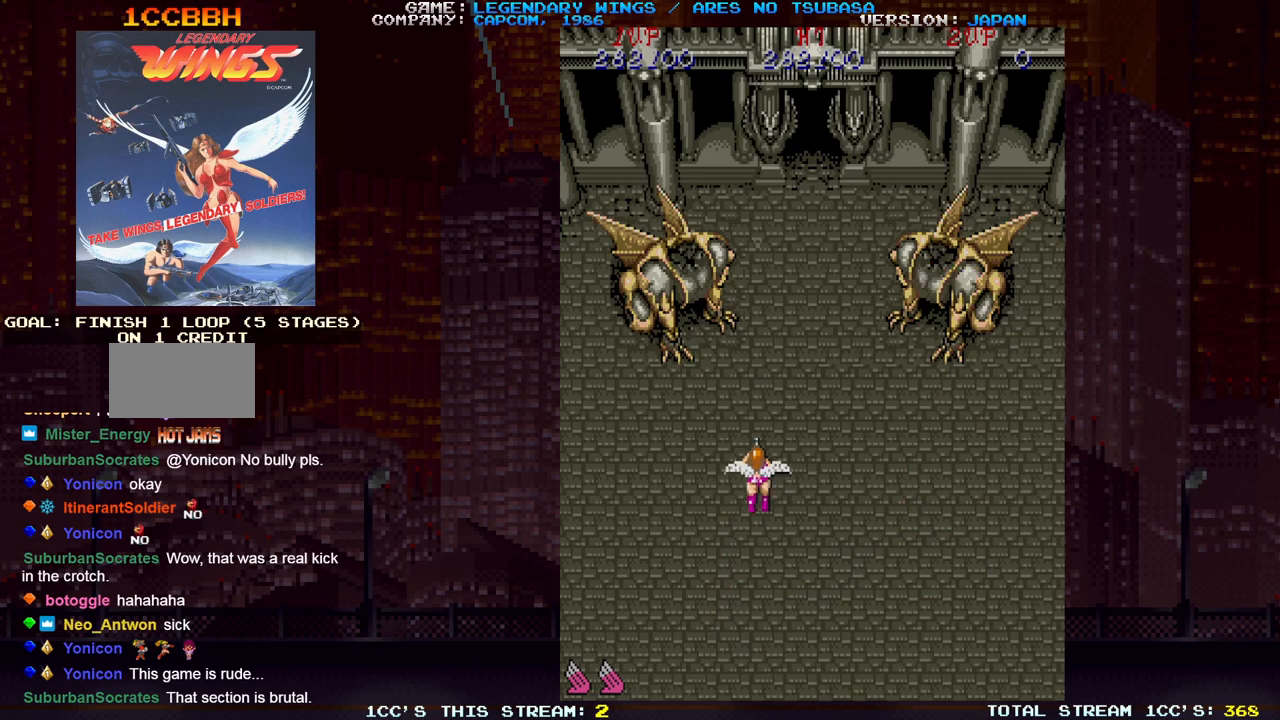
{"dt_ms": 500, "buttons": [], "left_stick": "center", "events": []}